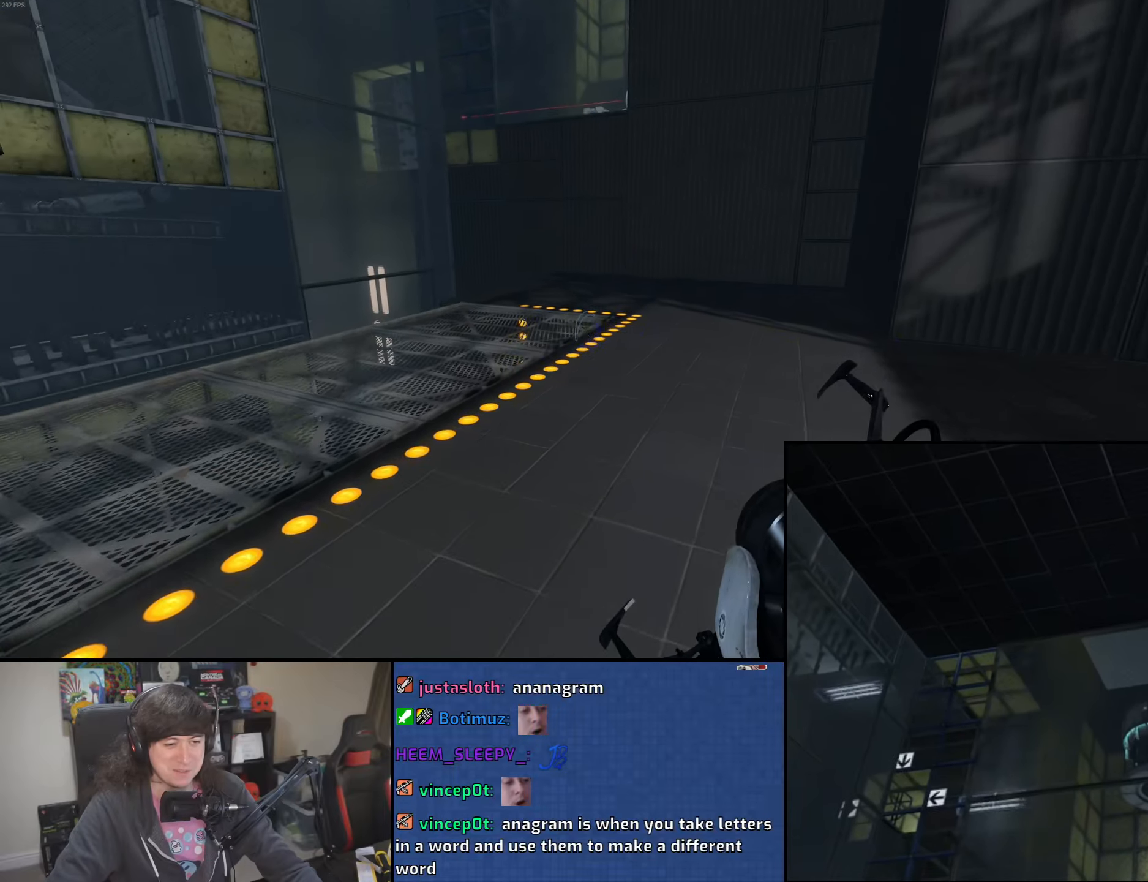
Gameplay with keyboard and mouse; each line is a JSON object with the keys and mouse buttons held at the frame after it. "events" lists presses ("down") and releases ("up") of "1", "2", "3", "4", "5", "6", "8", "a", "alt", "b", "c", "ctrl", "d", "down", "e", "escape", "f", "f1", "f2", "f3", "g", "h", "left", "n", "num2", "q", "r", "right", "s", "shift", "space", "t", "tab", "up", "v", "w", "x", "y", "z", "mouse_left", "mouse_wheel" and "mouse_right" between this image and that frame as [ms after this image, input, new state], when the widget could be followed in between. "mouse_left", "mouse_wheel", "mouse_right" = the "left", "wheel", "right" buttons of the "mouse" list. No other keys are recorded. "wheel" means that the mouse wheel is clicked or scrolled. Mouse movement is not recorded.
{"keys": ["d"], "mouse": [], "events": [[100, "mouse_wheel", "down"], [433, "mouse_wheel", "up"]]}
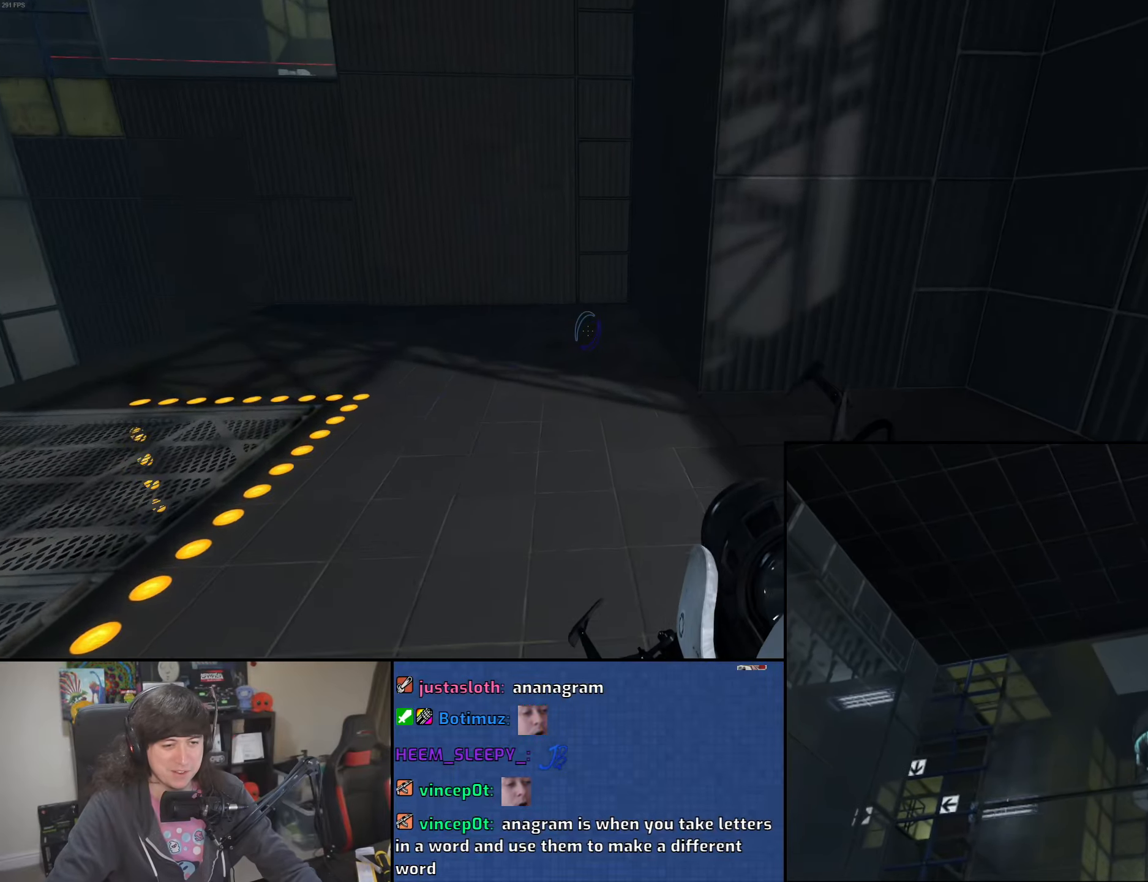
{"keys": ["w"], "mouse": [], "events": [[100, "w", "down"], [183, "d", "up"]]}
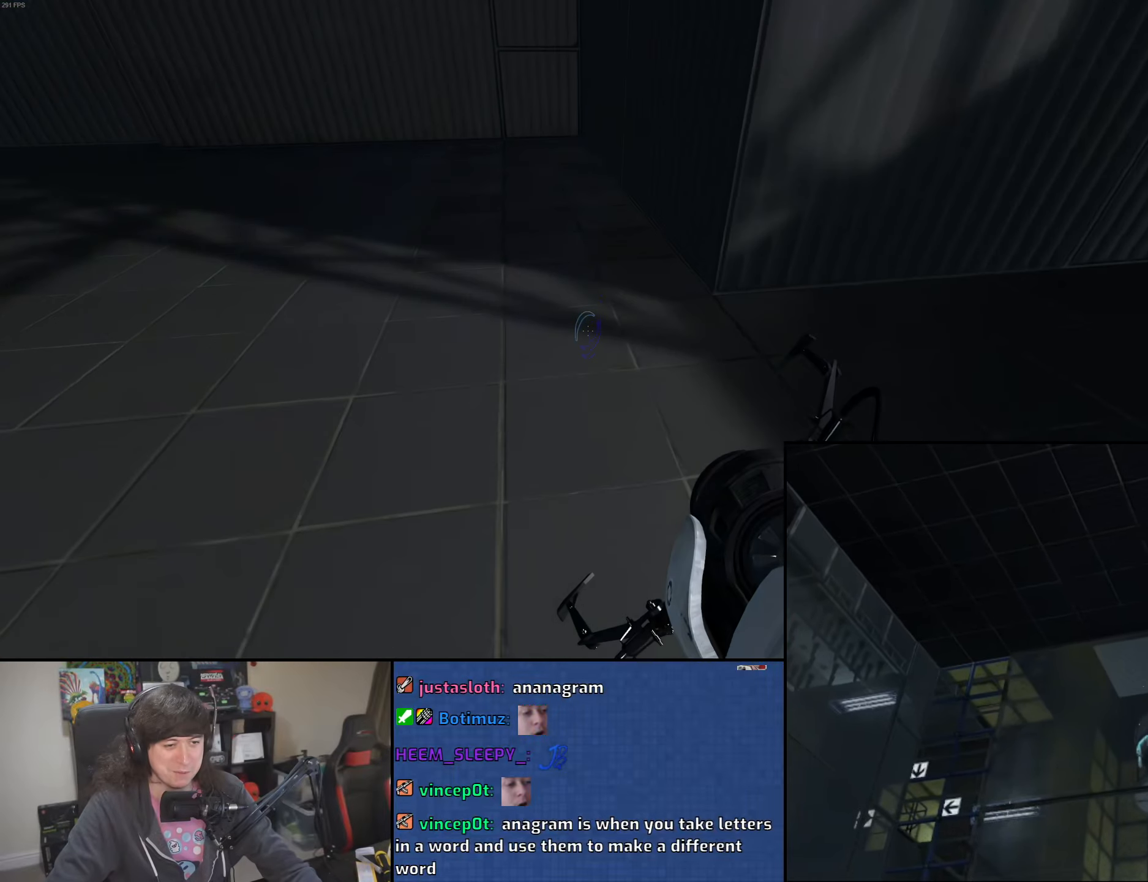
{"keys": ["d", "w"], "mouse": [], "events": [[383, "d", "down"]]}
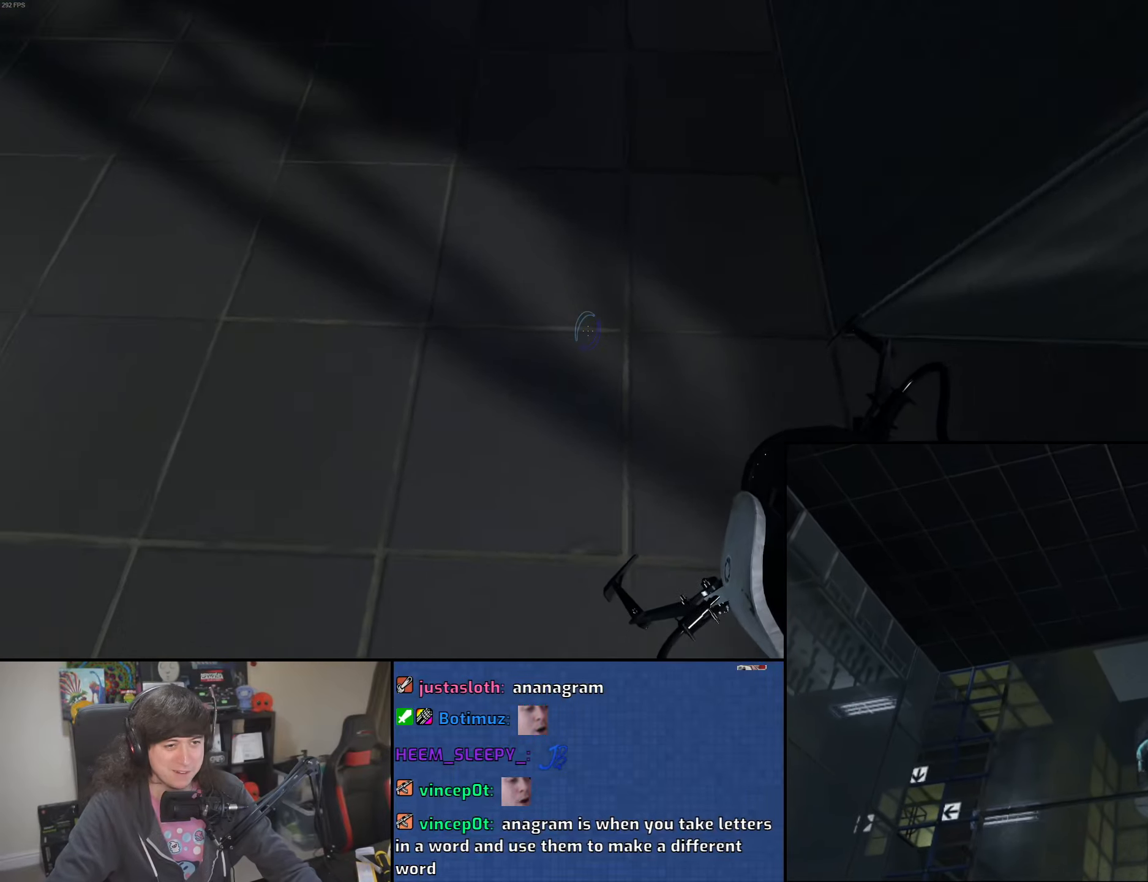
{"keys": [], "mouse": [], "events": [[316, "w", "up"], [350, "d", "up"]]}
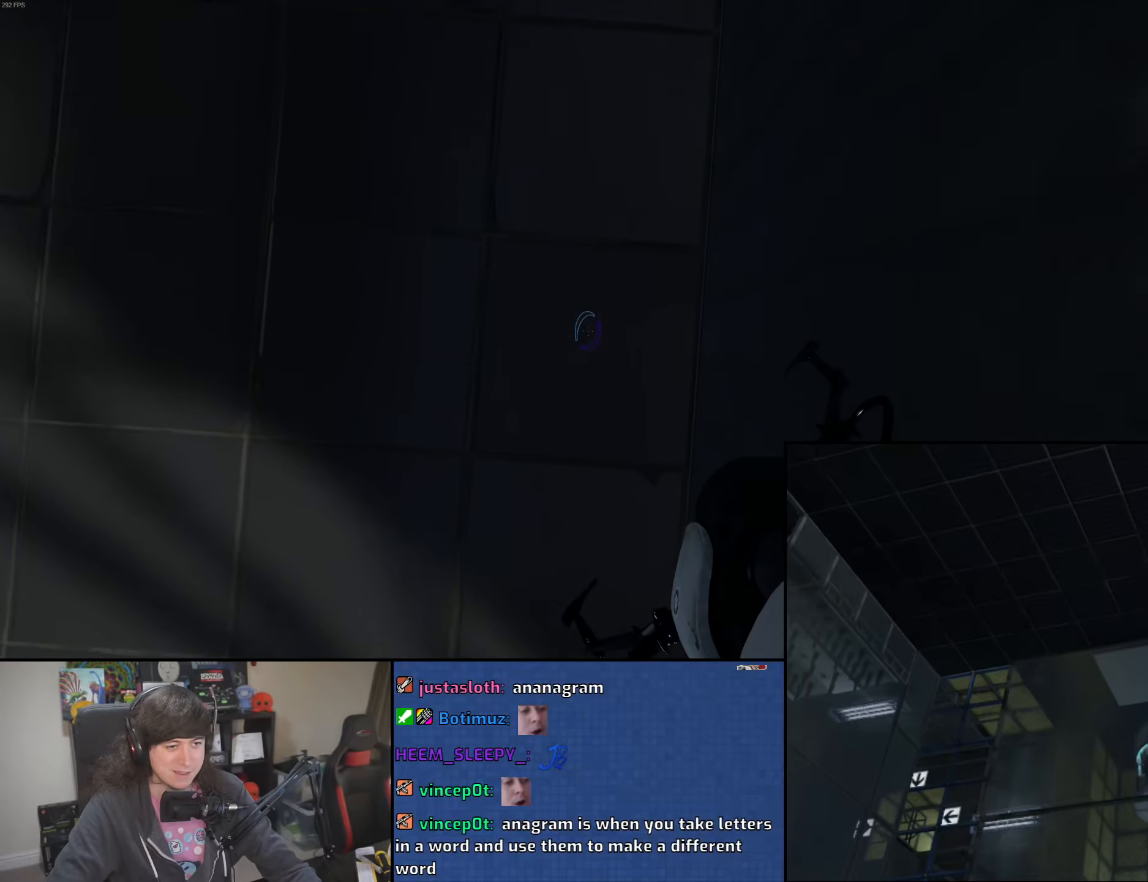
{"keys": [], "mouse": [], "events": [[333, "s", "down"], [350, "s", "up"]]}
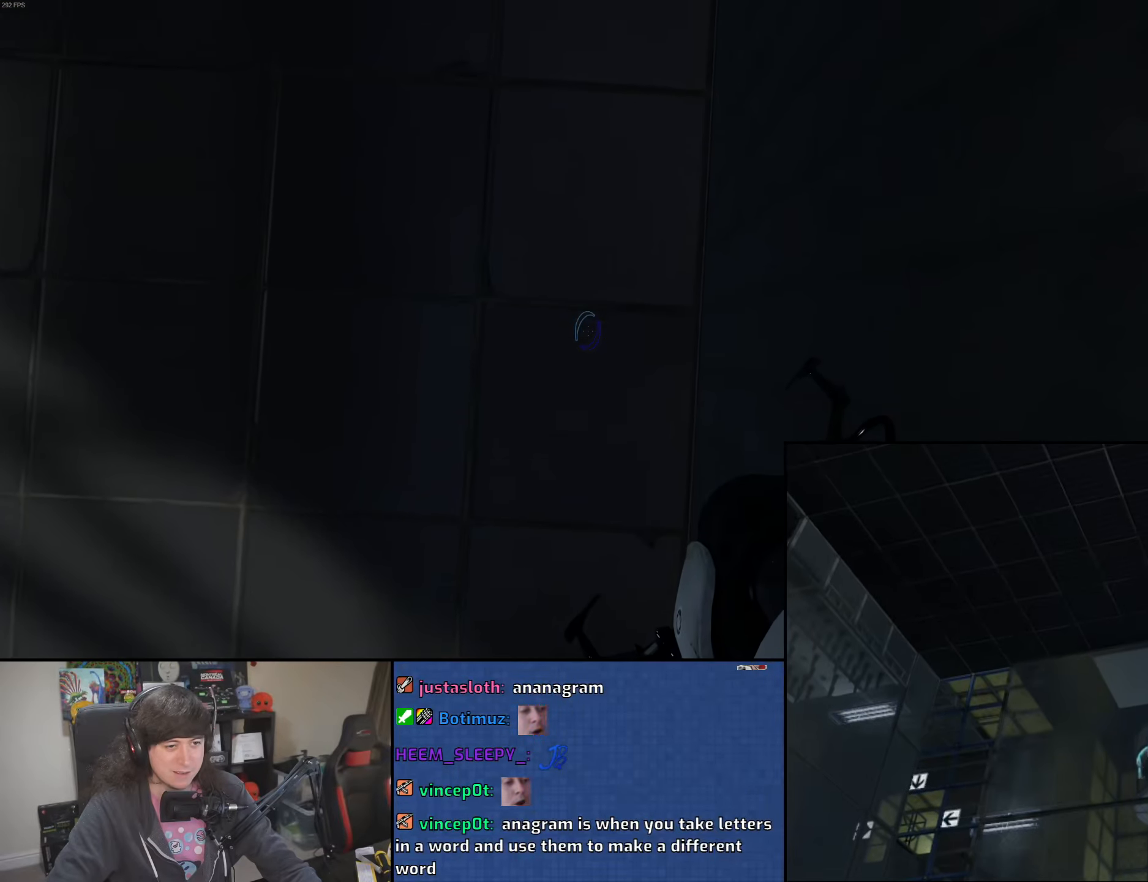
{"keys": [], "mouse": [], "events": [[216, "s", "down"], [250, "s", "up"]]}
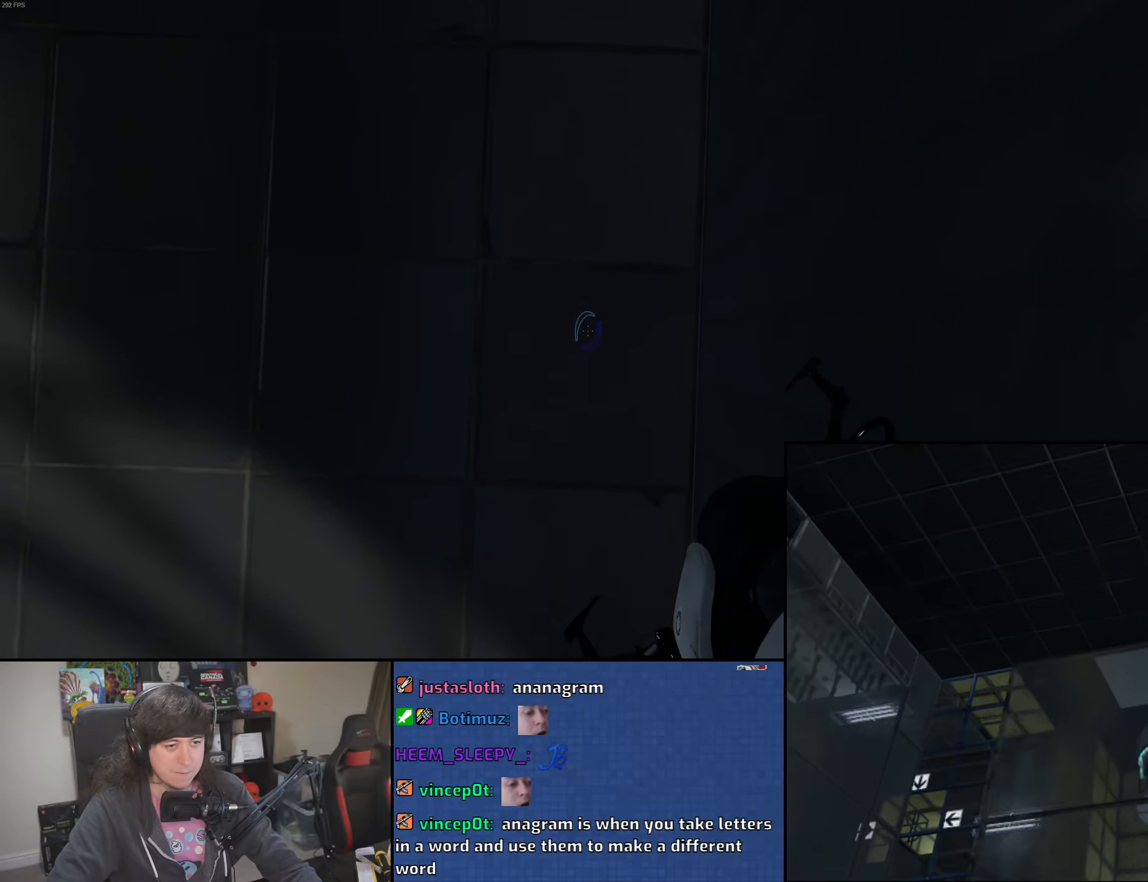
{"keys": [], "mouse": [], "events": []}
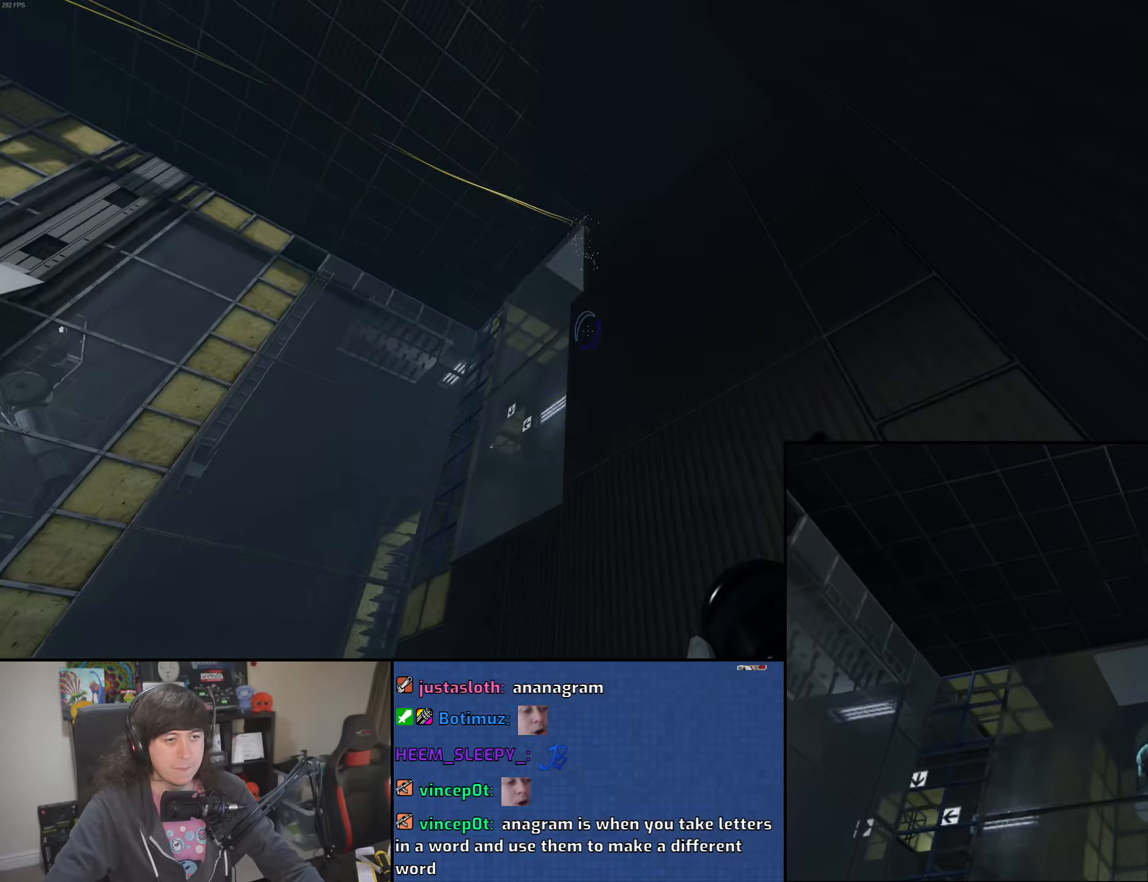
{"keys": [], "mouse": [], "events": [[33, "z", "down"], [100, "z", "up"]]}
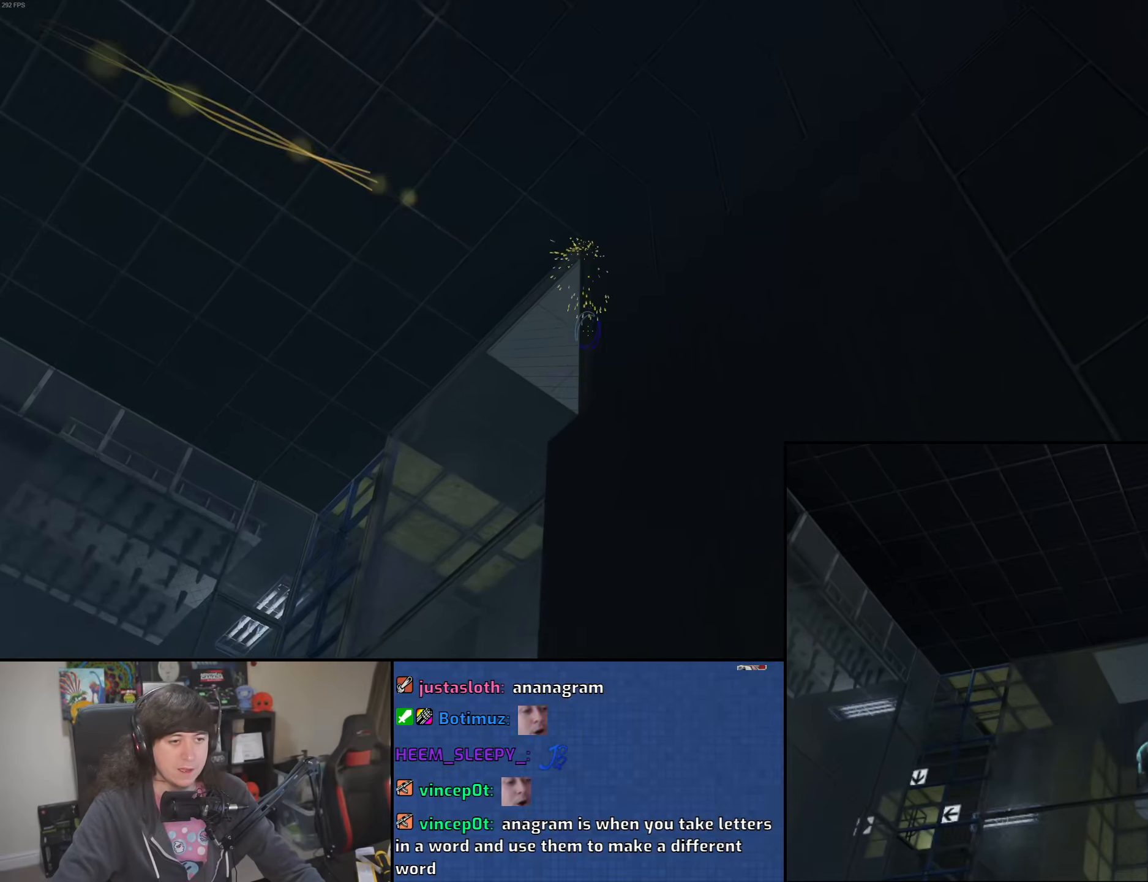
{"keys": [], "mouse": [], "events": []}
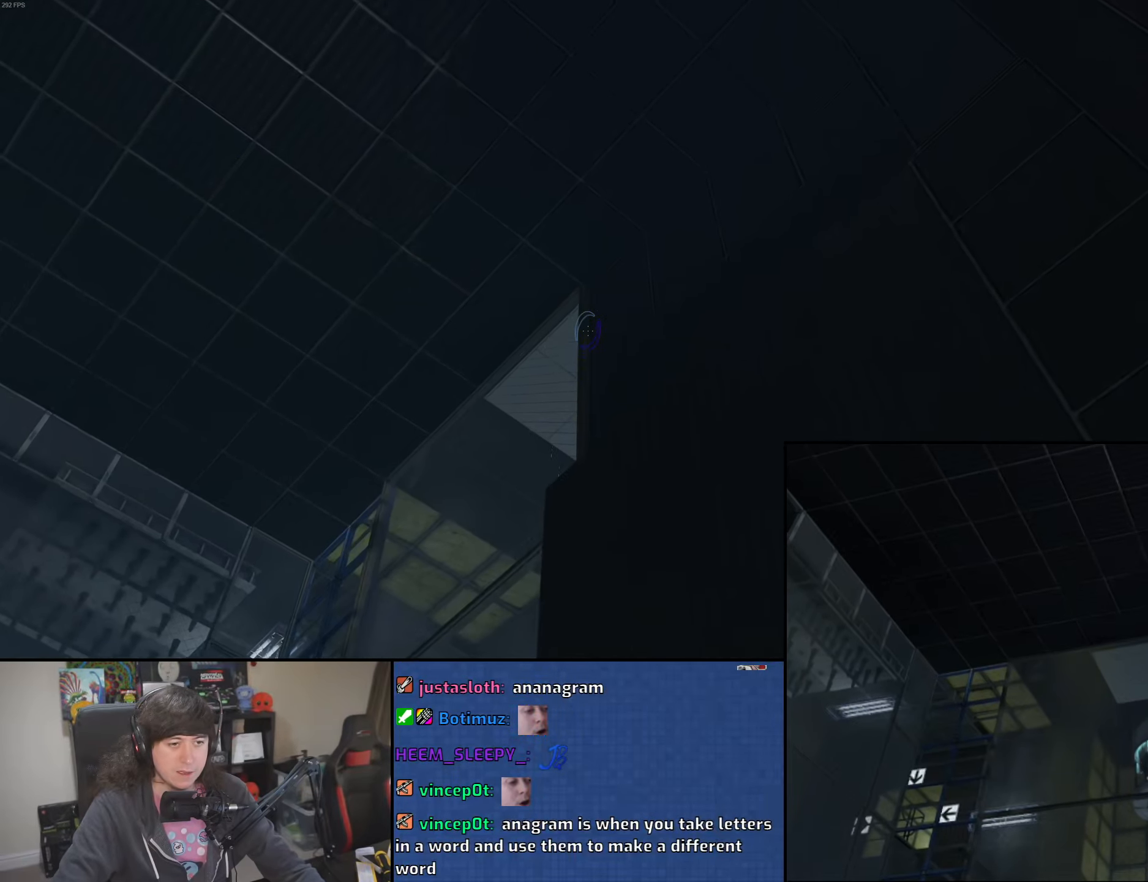
{"keys": [], "mouse": [], "events": [[216, "mouse_left", "down"], [300, "mouse_left", "up"]]}
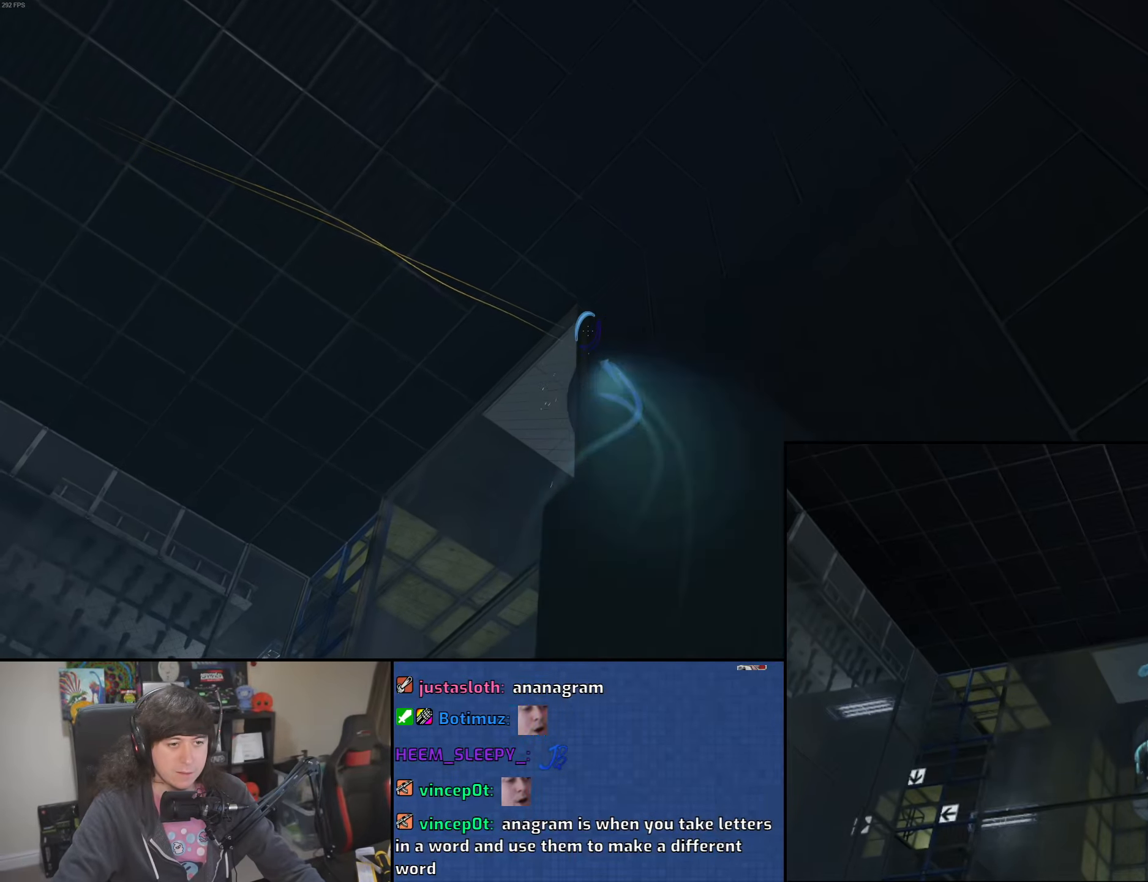
{"keys": ["a", "w"], "mouse": [], "events": [[166, "z", "down"], [216, "z", "up"], [283, "w", "down"], [500, "a", "down"]]}
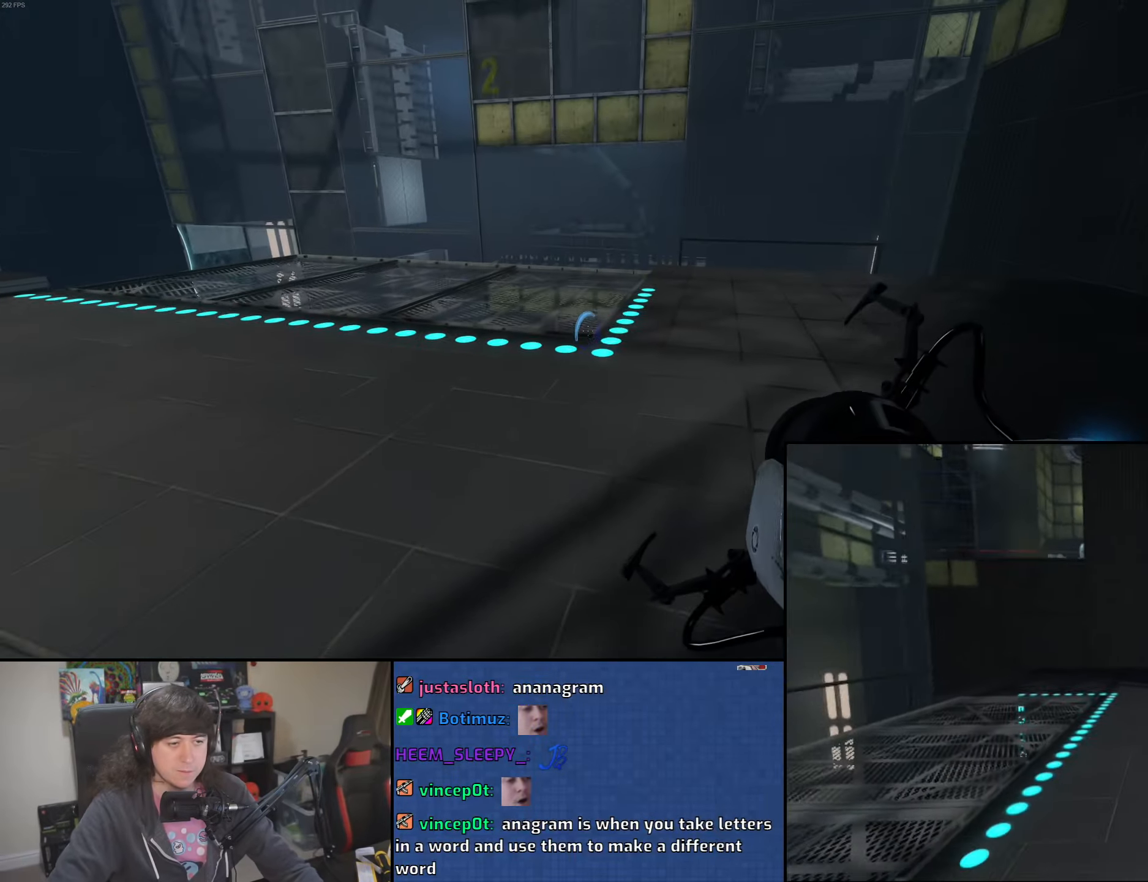
{"keys": ["a"], "mouse": [], "events": [[33, "mouse_wheel", "down"], [66, "w", "up"], [283, "mouse_wheel", "up"]]}
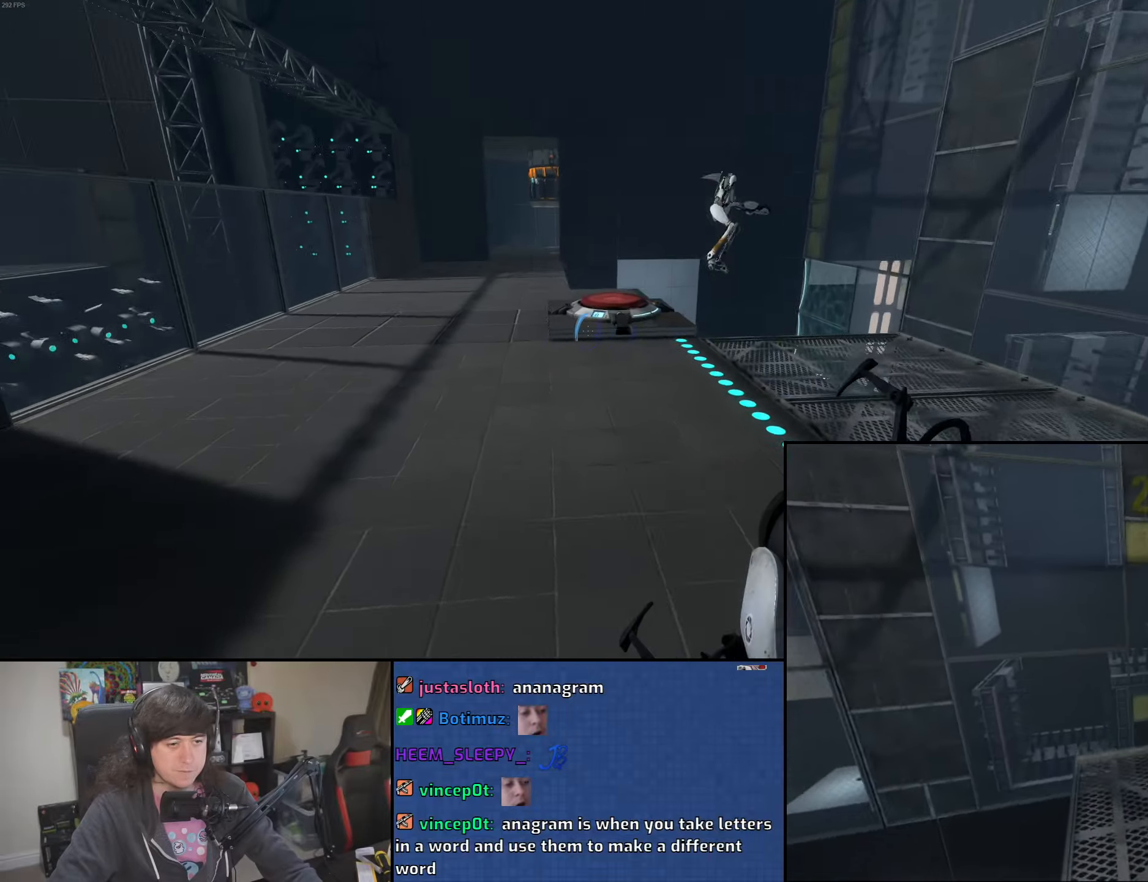
{"keys": ["d"], "mouse": ["wheel"], "events": [[66, "d", "down"], [100, "a", "up"], [266, "mouse_wheel", "down"]]}
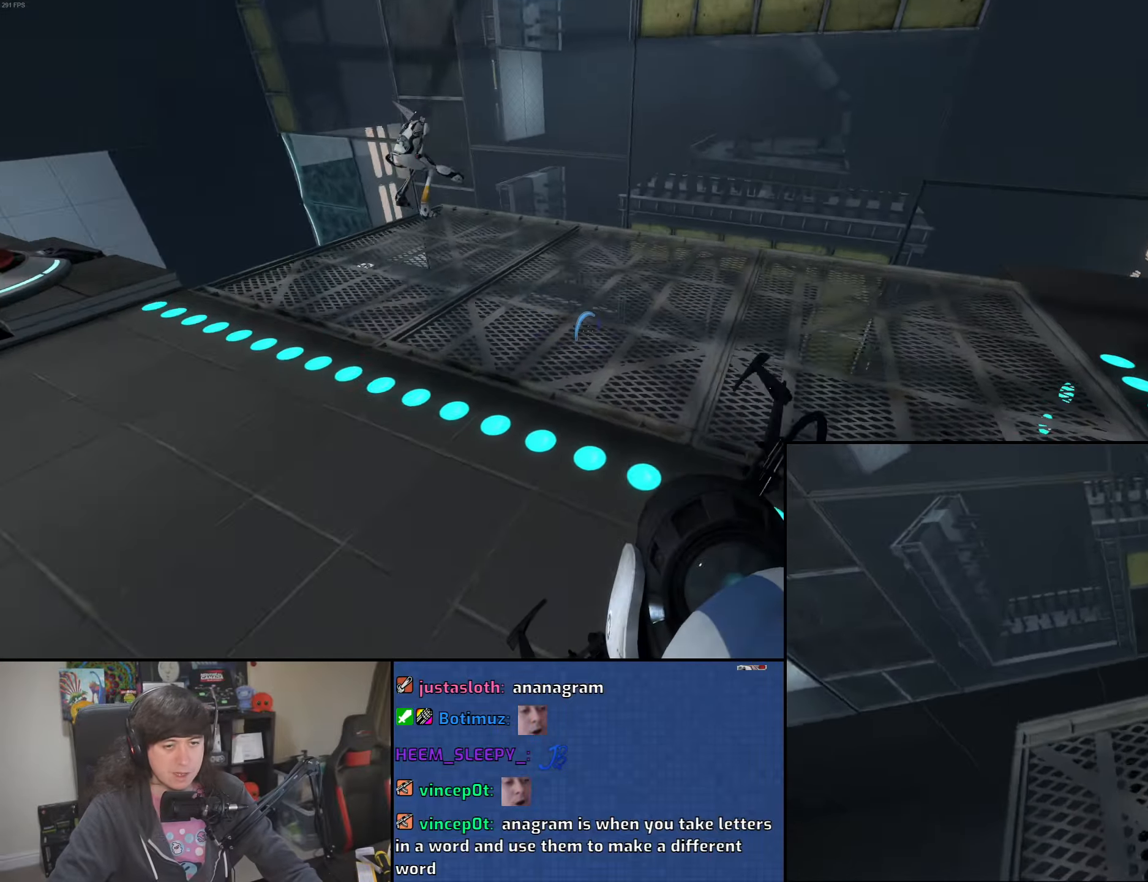
{"keys": ["a", "w"], "mouse": [], "events": [[50, "mouse_wheel", "up"], [83, "w", "down"], [100, "d", "up"], [216, "a", "down"]]}
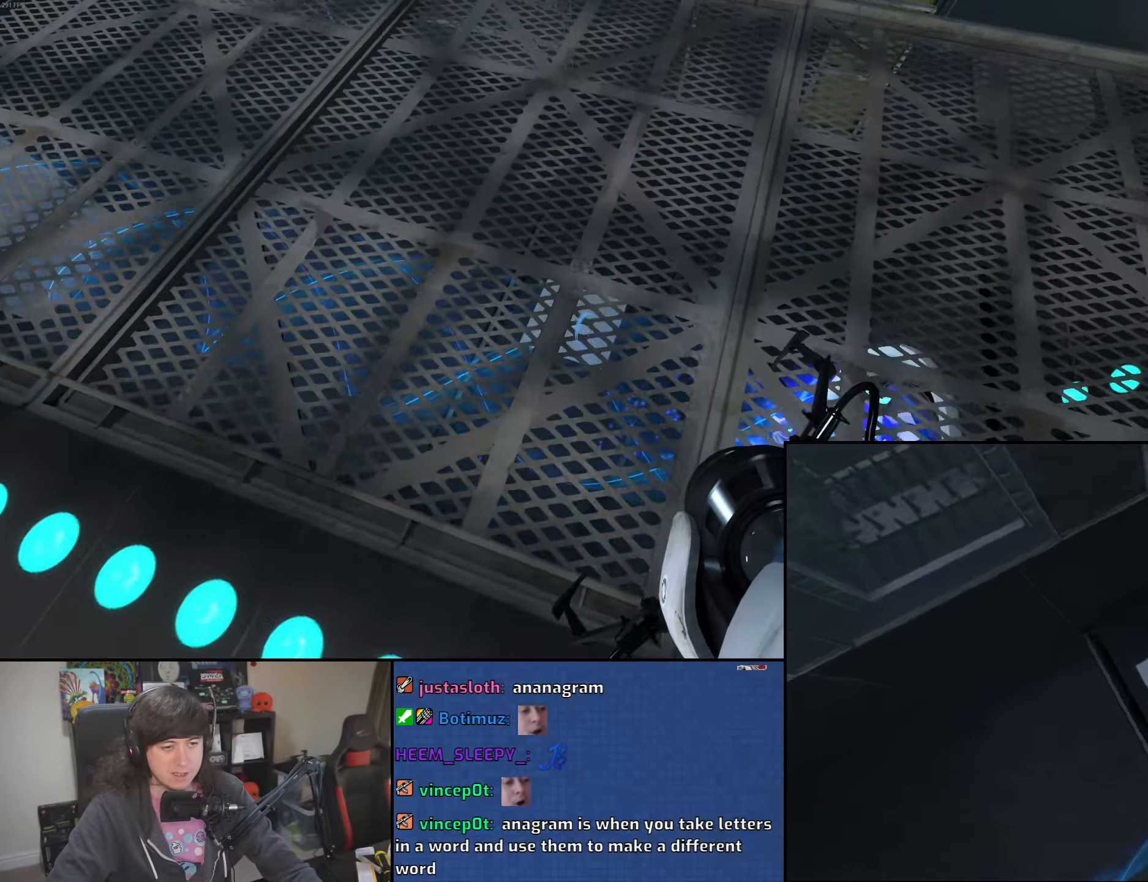
{"keys": ["a"], "mouse": [], "events": [[16, "mouse_right", "down"], [83, "w", "up"], [116, "mouse_right", "up"]]}
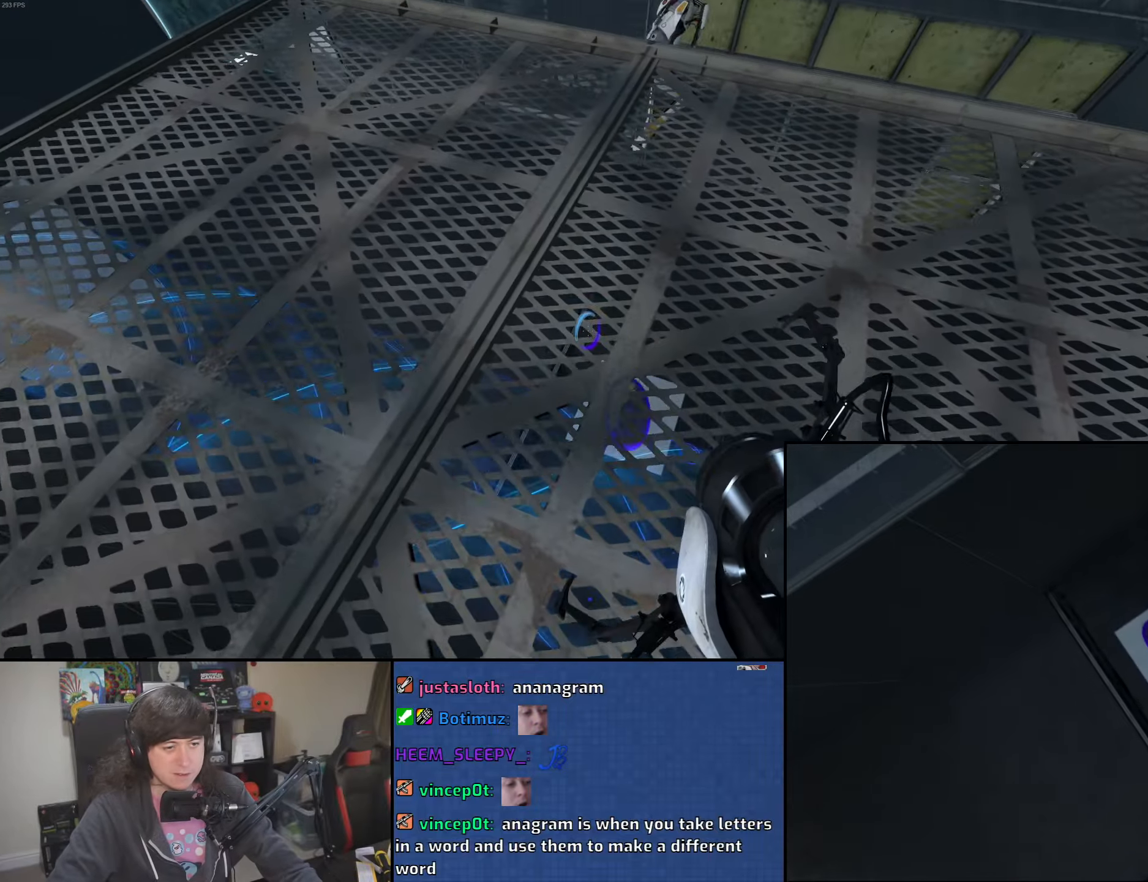
{"keys": ["a", "w"], "mouse": [], "events": [[183, "w", "down"]]}
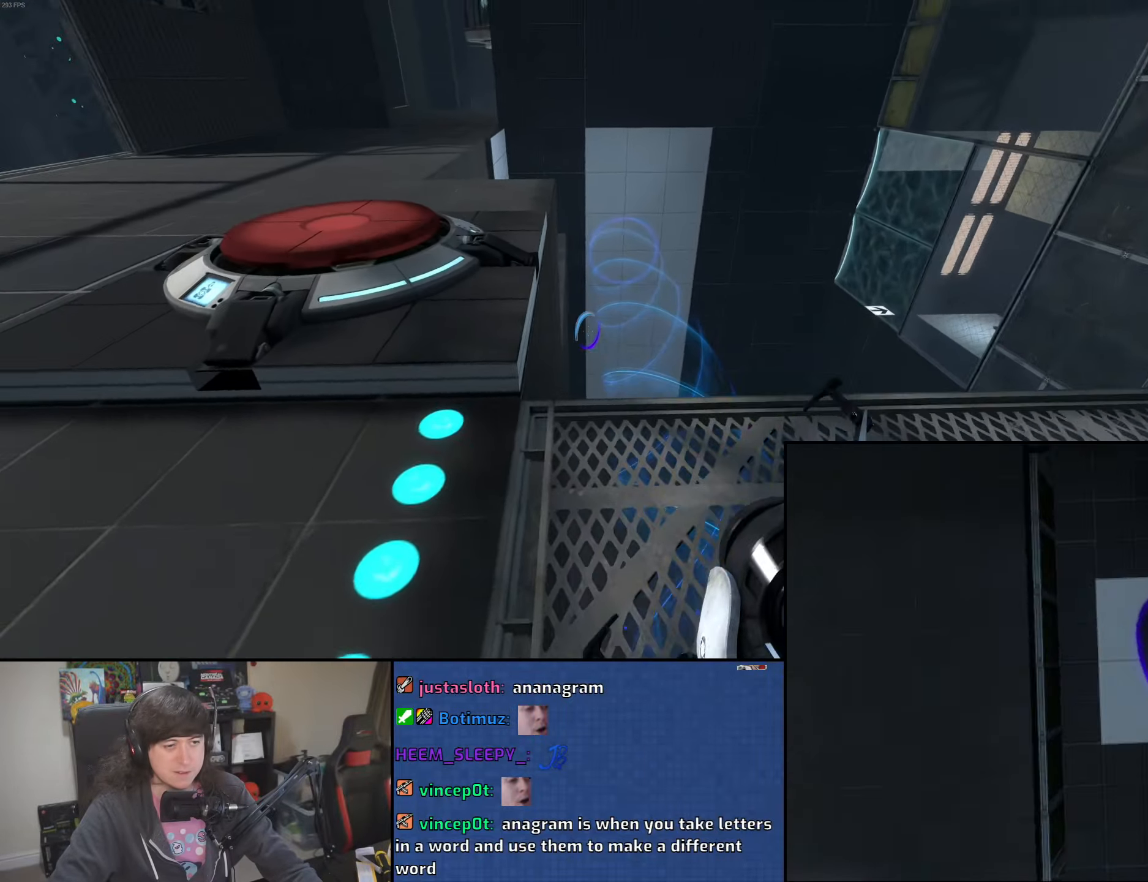
{"keys": [], "mouse": [], "events": [[200, "a", "up"], [316, "w", "up"]]}
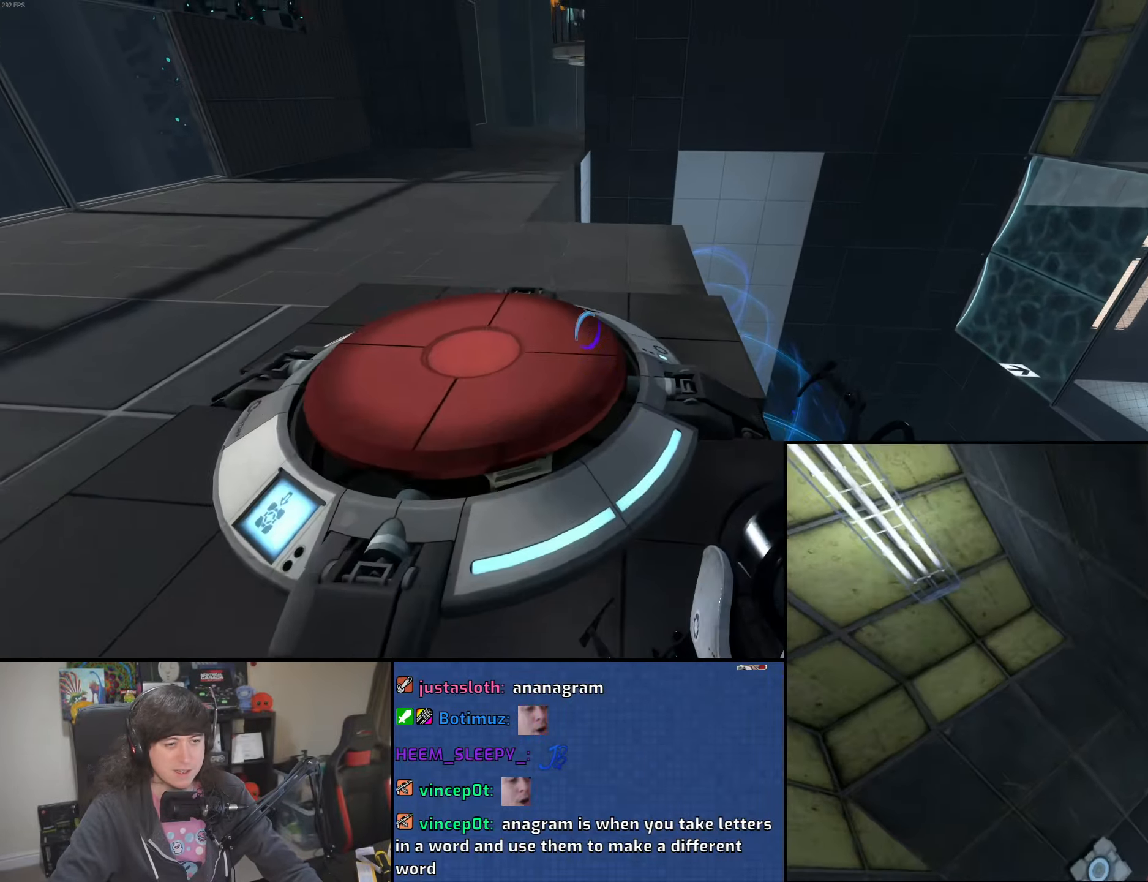
{"keys": [], "mouse": [], "events": []}
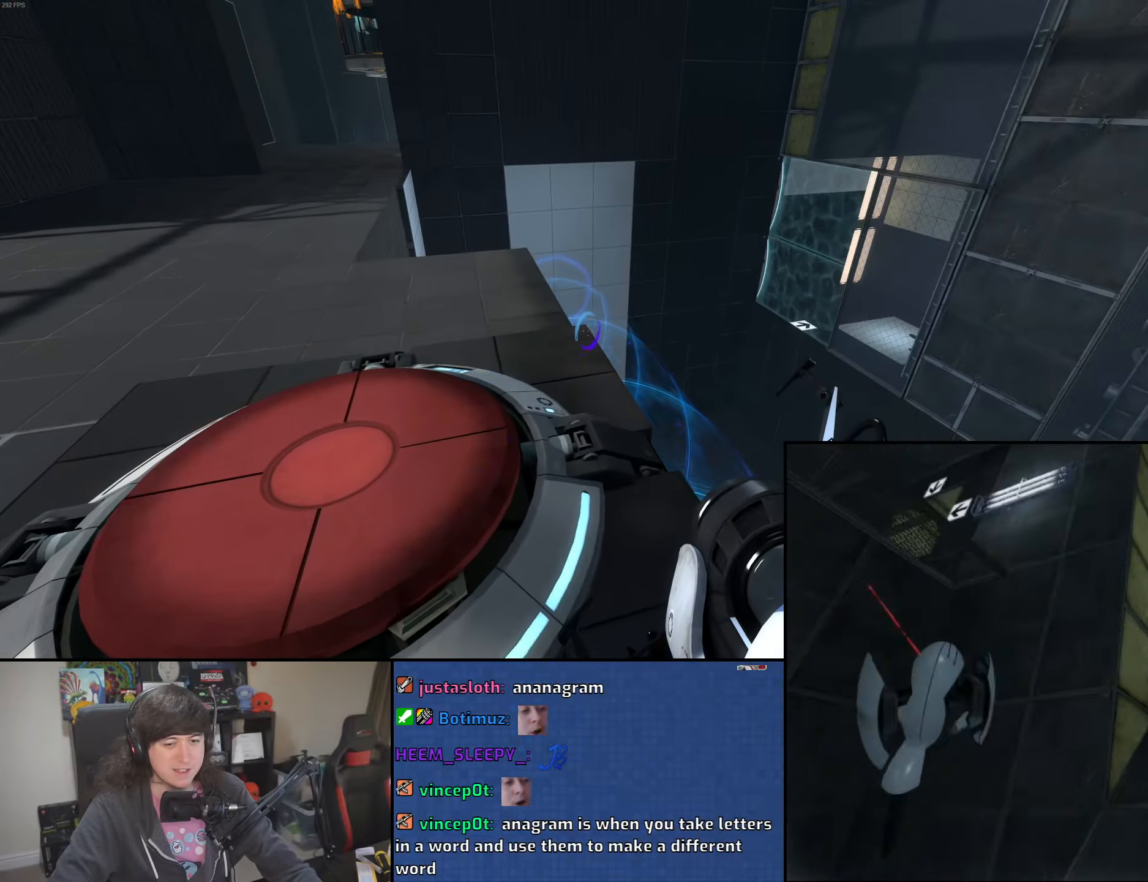
{"keys": [], "mouse": [], "events": [[16, "a", "down"], [200, "w", "down"], [250, "a", "up"], [400, "a", "down"], [450, "w", "up"], [466, "a", "up"]]}
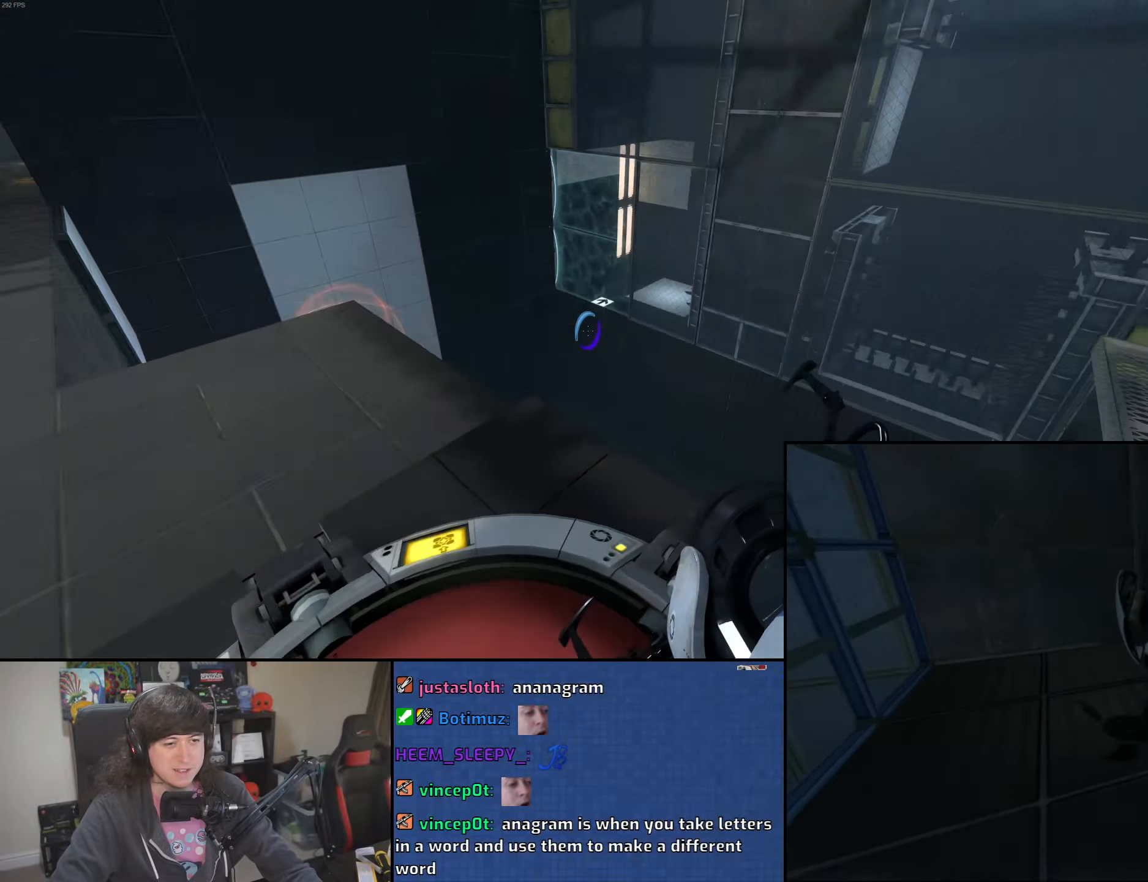
{"keys": [], "mouse": [], "events": [[50, "d", "down"], [116, "d", "up"]]}
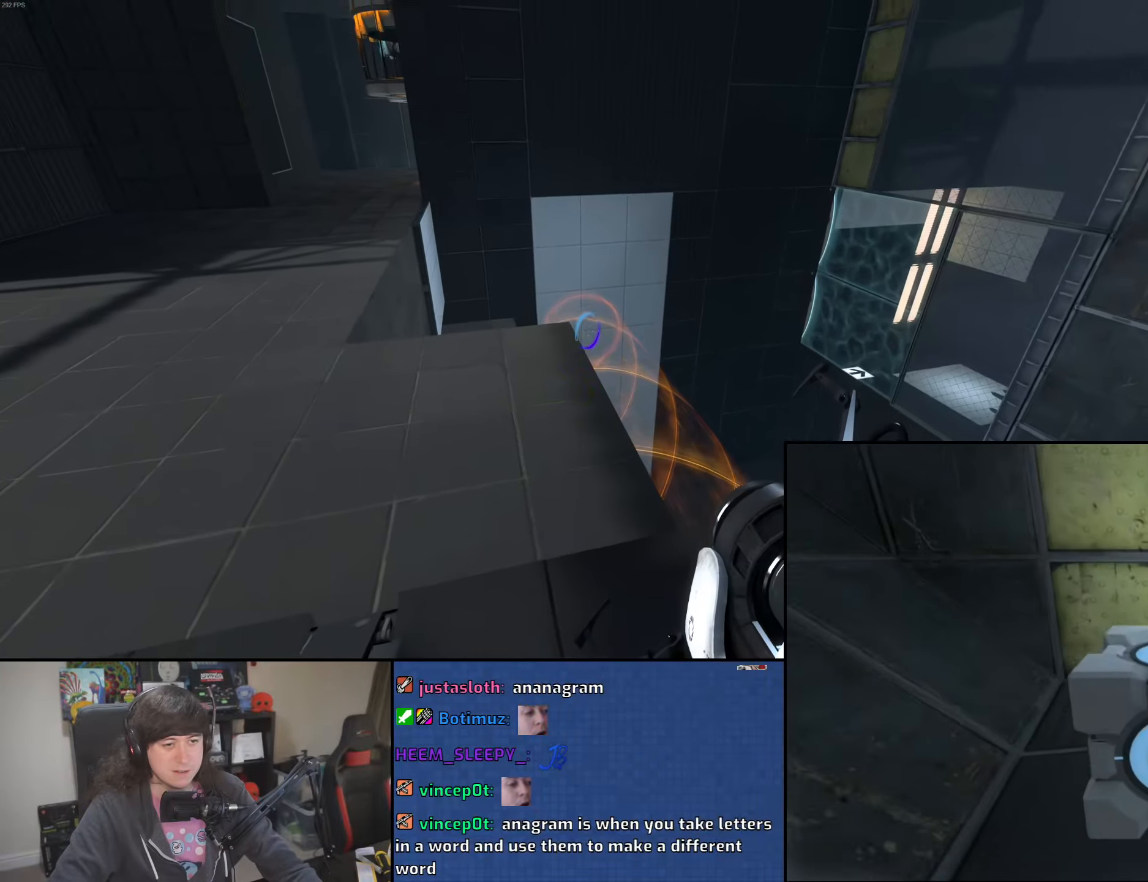
{"keys": [], "mouse": [], "events": []}
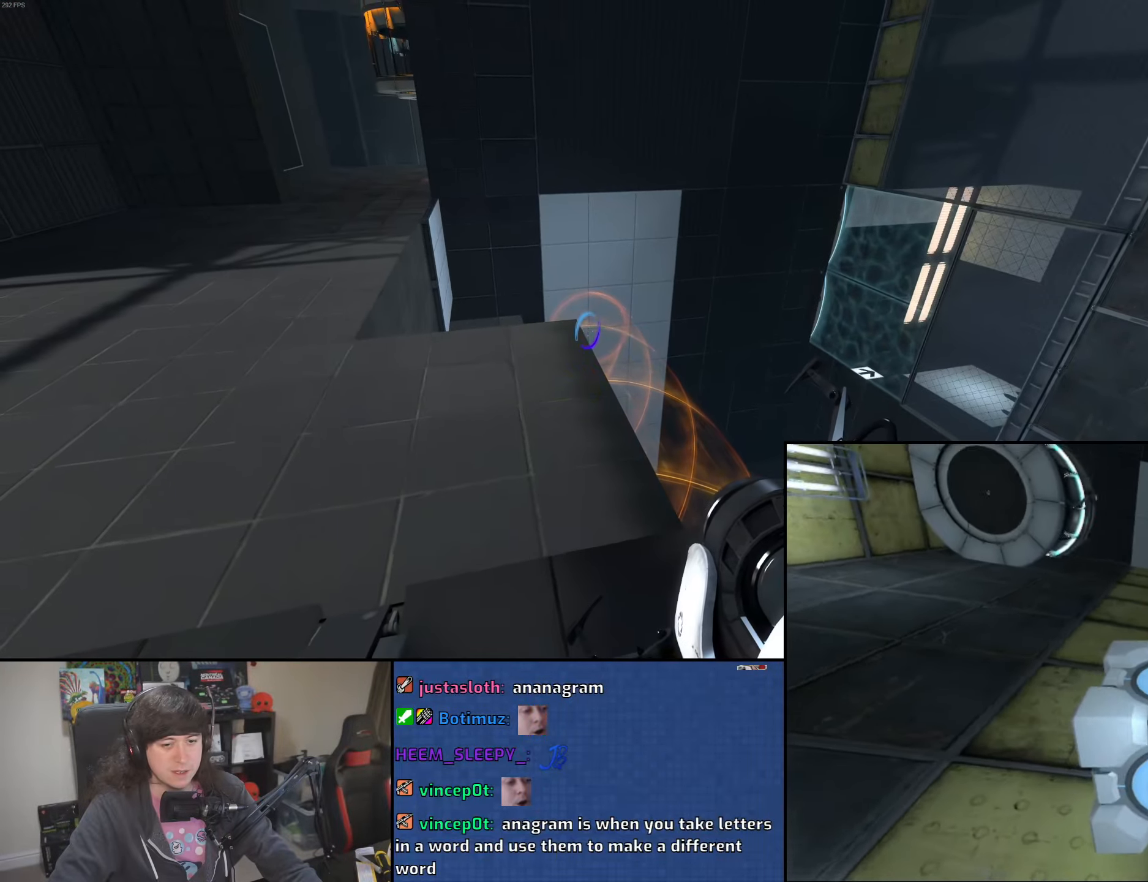
{"keys": [], "mouse": ["right"], "events": [[416, "mouse_right", "down"]]}
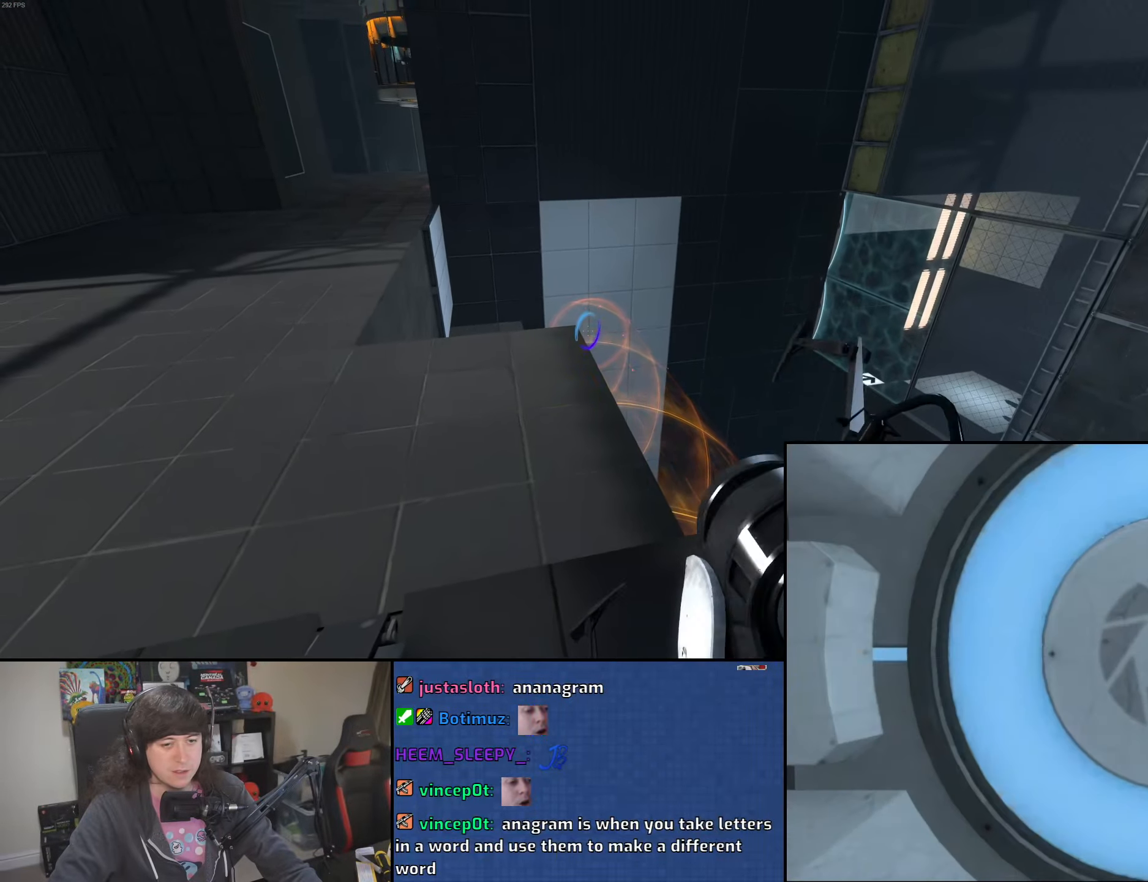
{"keys": [], "mouse": [], "events": [[16, "mouse_right", "up"], [333, "s", "down"], [450, "s", "up"]]}
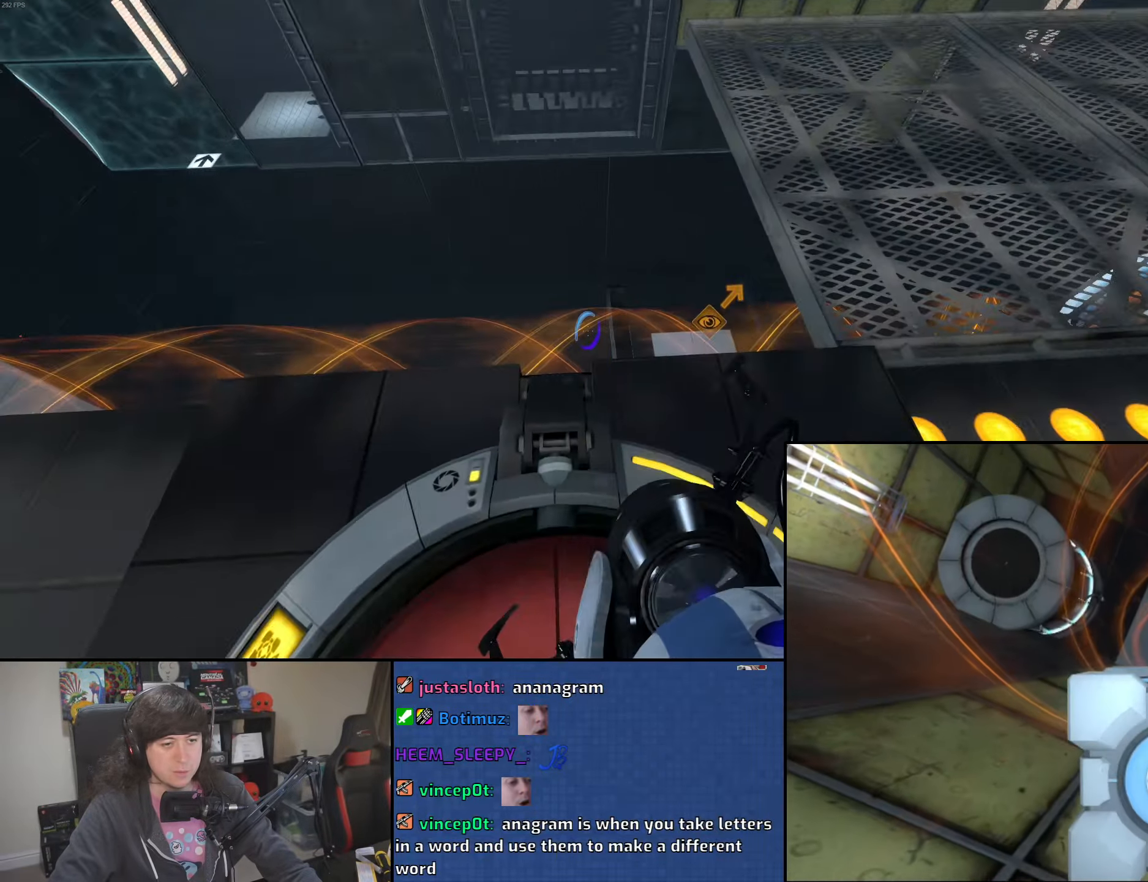
{"keys": [], "mouse": [], "events": [[400, "a", "down"], [450, "a", "up"]]}